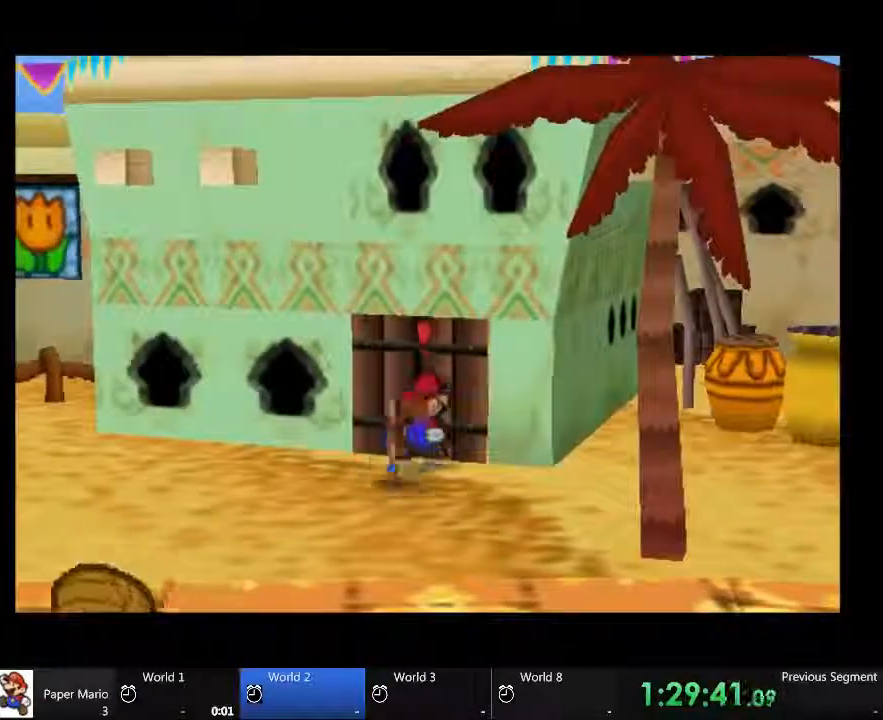
Gameplay with a controller (Xbox layout); each line is a JSON object with the inputs held at the frame after it (dt_ms = milliseconds from this image to that frame). "events" lists button and stick changes between this image and that frame as [ms after this image, input, new state], when the widget could be followed in between. Not read: A B L1 L3 R1 R3 X.
{"dt_ms": 500, "buttons": [], "left_stick": "center", "right_stick": "center", "events": []}
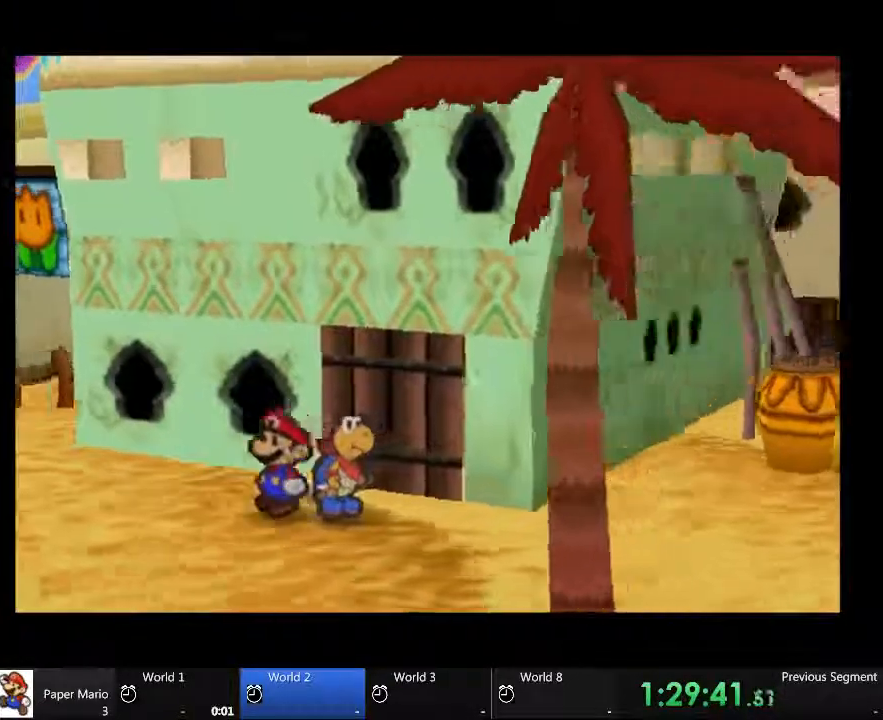
{"dt_ms": 500, "buttons": [], "left_stick": "center", "right_stick": "center", "events": []}
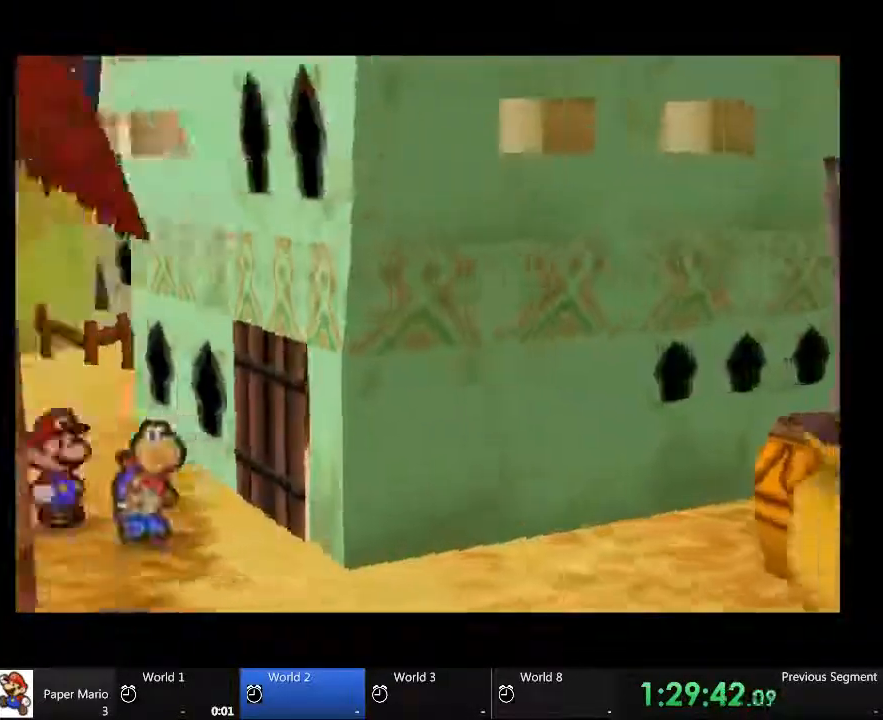
{"dt_ms": 1000, "buttons": [], "left_stick": "center", "right_stick": "center"}
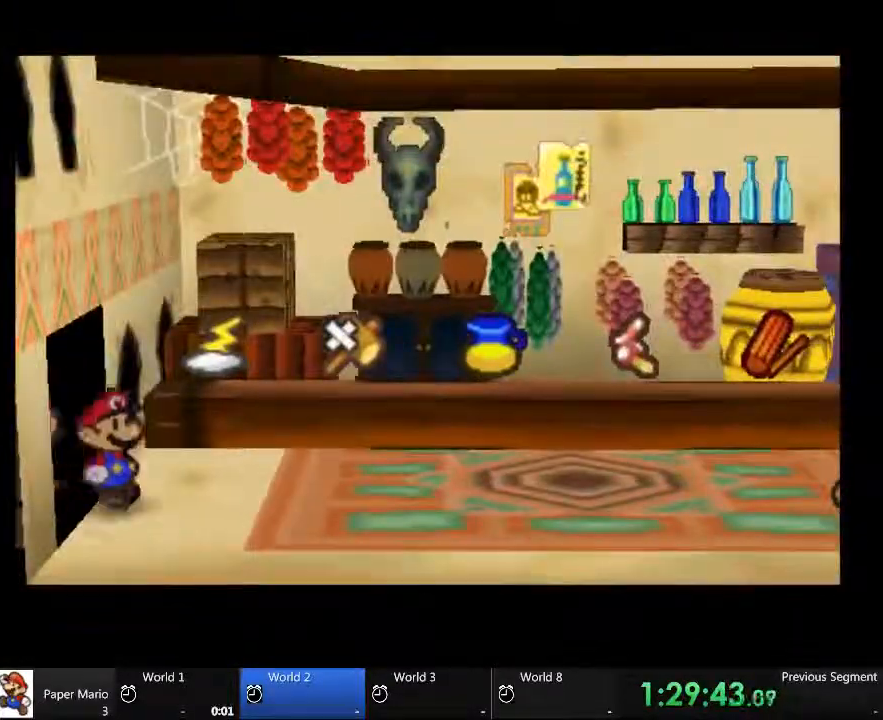
{"dt_ms": 500, "buttons": [], "left_stick": "right", "right_stick": "center", "events": [[67, "left_stick", "right"]]}